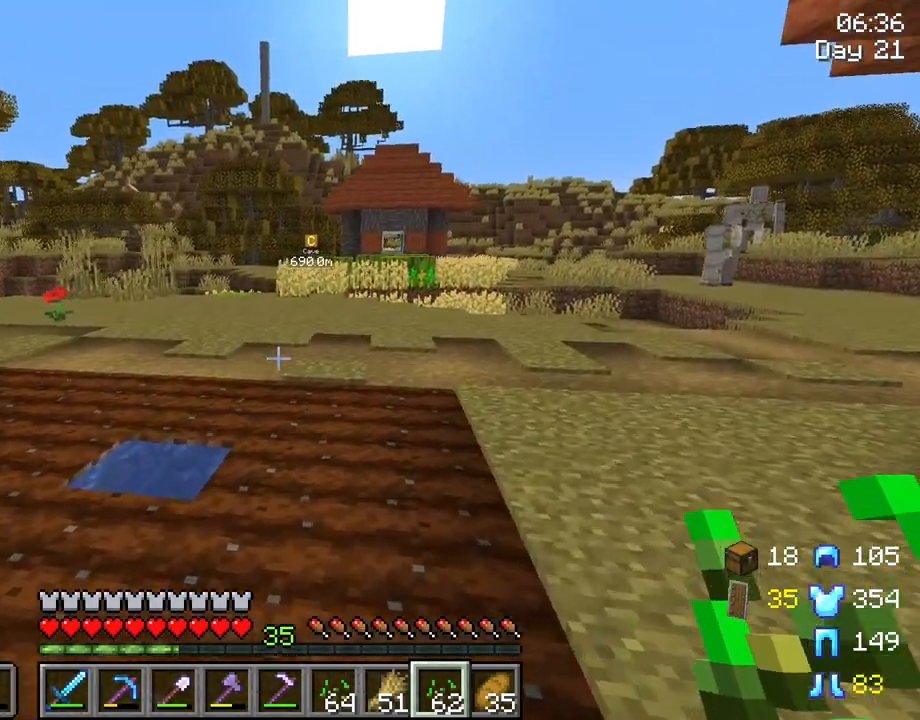
Gameplay with keyboard and mouse; each line is a JSON object with the keys and mouse buttons held at the frame after it. "events" lists presses ("down") and releases ("up") of "1", "2", "3", "4", "5", "a", "alt", "c", "caps_lock", "ctrl", "d", "e", "f", "g", "q", "r", "s", "shift", "space", "t", "tab", "v", "w", "x", "z", "mouse_left", "mouse_wheel" and "mouse_right" between this image and that frame as [ms after this image, input, new state], when the widget could be followed in between. "mouse_left", "mouse_wheel", "mouse_right" = the "left", "wheel", "right" buttons of the "mouse" list. No other keys are recorded. Fast repeated clicks can show as one long hold. "wheel" means that the mouse wheel is clicked or scrolled. "mouse_move" is the direction in which the mouse moves at that frame (one of eight, or "still"), when it could be read.
{"keys": ["d", "w"], "mouse": [], "mouse_move": "right", "events": []}
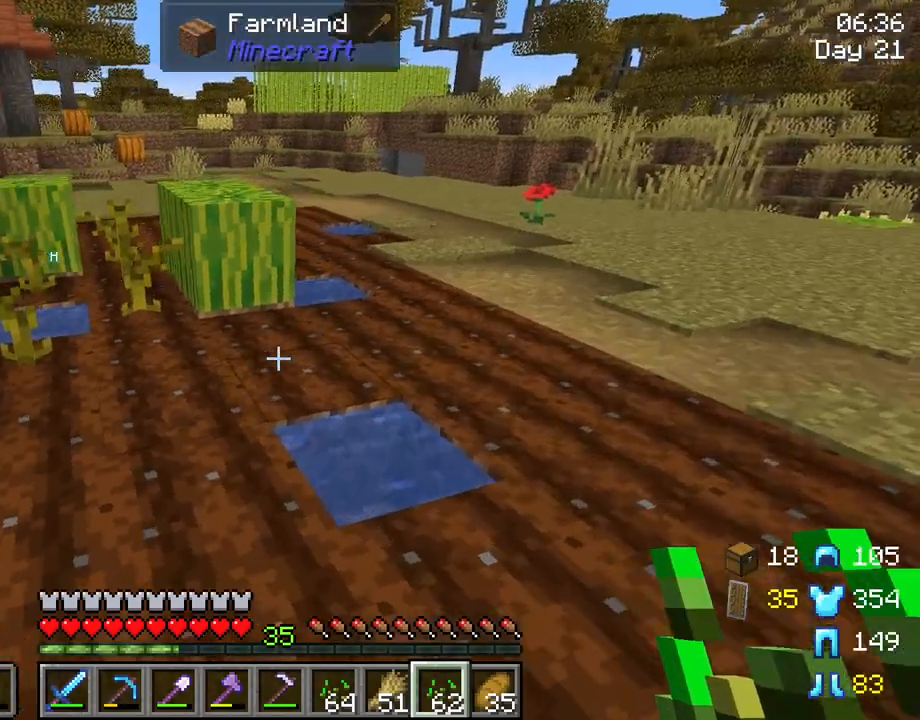
{"keys": ["w"], "mouse": [], "mouse_move": "still", "events": [[500, "d", "up"]]}
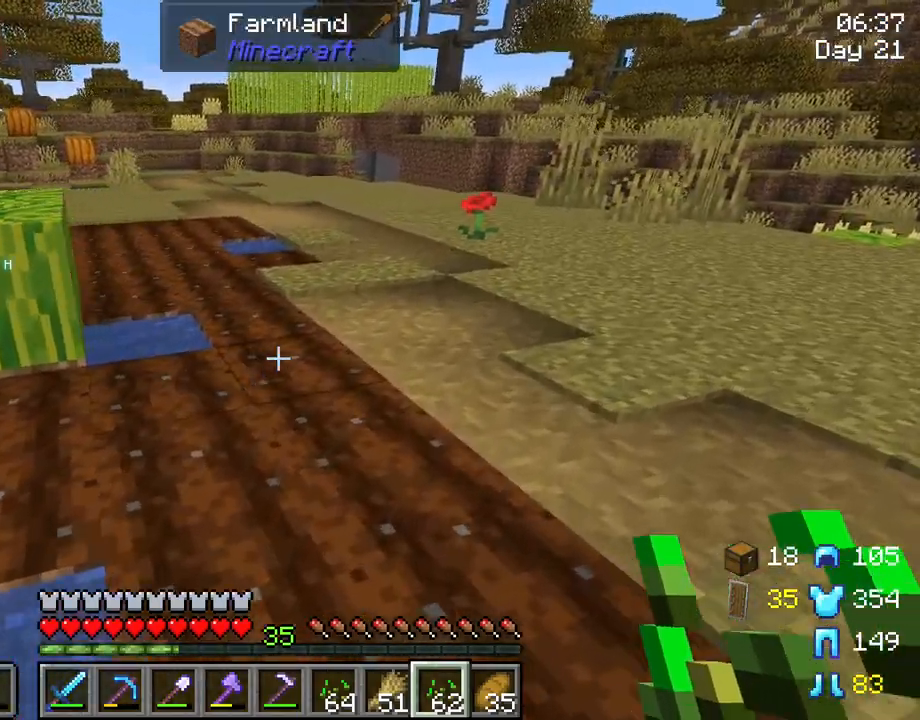
{"keys": ["w"], "mouse": [], "mouse_move": "still", "events": []}
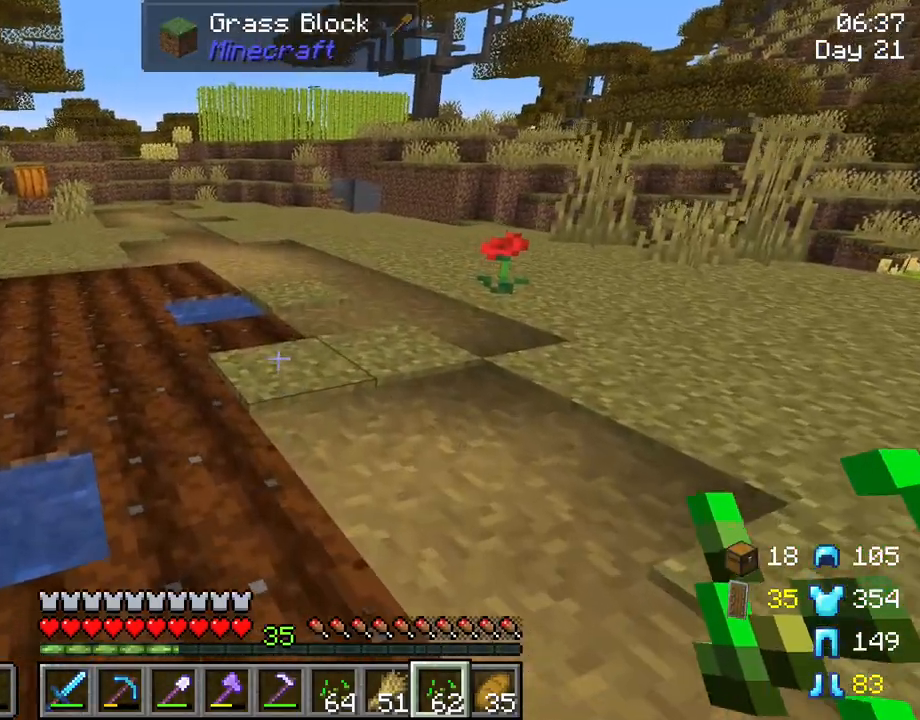
{"keys": ["w"], "mouse": [], "mouse_move": "still", "events": []}
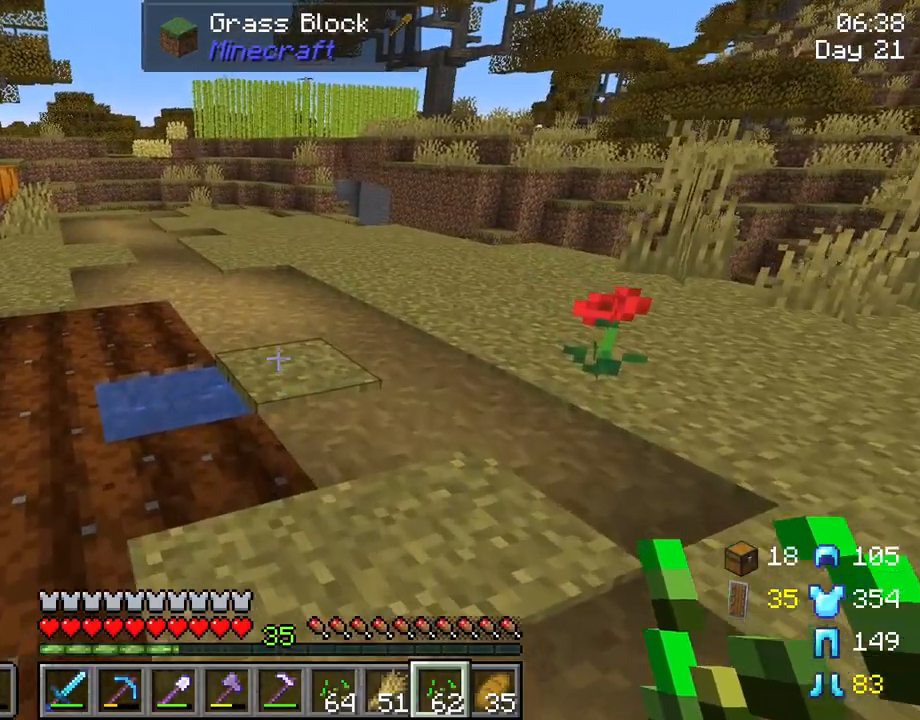
{"keys": ["w"], "mouse": [], "mouse_move": "still", "events": [[400, "mouse_right", "down"], [500, "mouse_right", "up"]]}
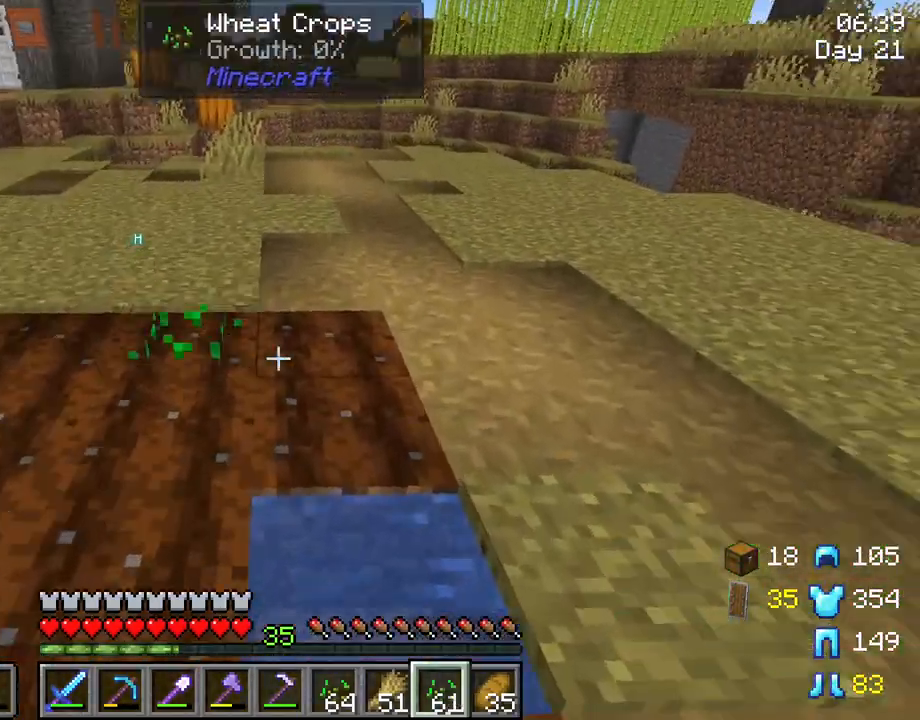
{"keys": ["a"], "mouse": [], "mouse_move": "still", "events": [[83, "w", "up"], [133, "mouse_right", "down"], [233, "mouse_right", "up"], [333, "a", "down"]]}
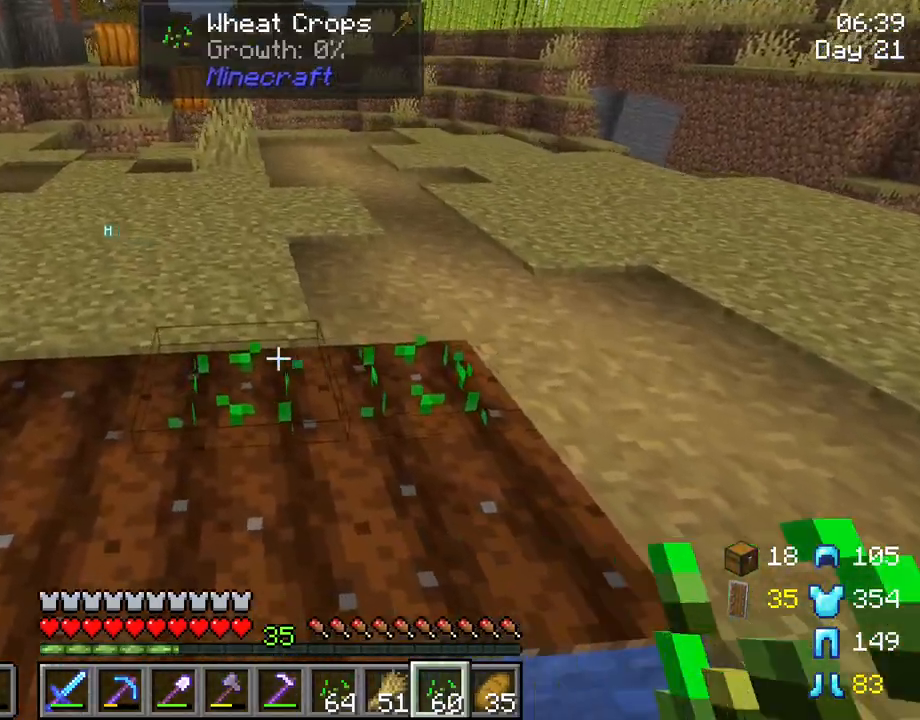
{"keys": ["a"], "mouse": [], "mouse_move": "still", "events": [[17, "mouse_right", "down"], [100, "mouse_right", "up"], [200, "mouse_right", "down"], [300, "mouse_right", "up"], [383, "mouse_right", "down"], [483, "mouse_right", "up"]]}
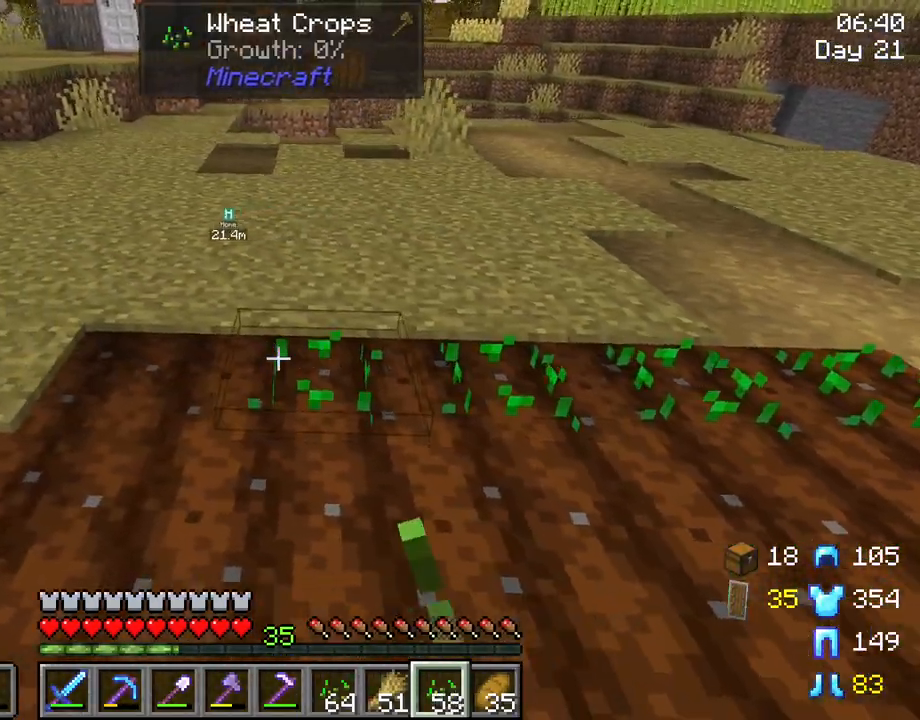
{"keys": [], "mouse": [], "mouse_move": "still", "events": [[33, "mouse_right", "down"], [133, "mouse_right", "up"], [217, "a", "up"], [217, "mouse_right", "down"], [267, "mouse_right", "up"]]}
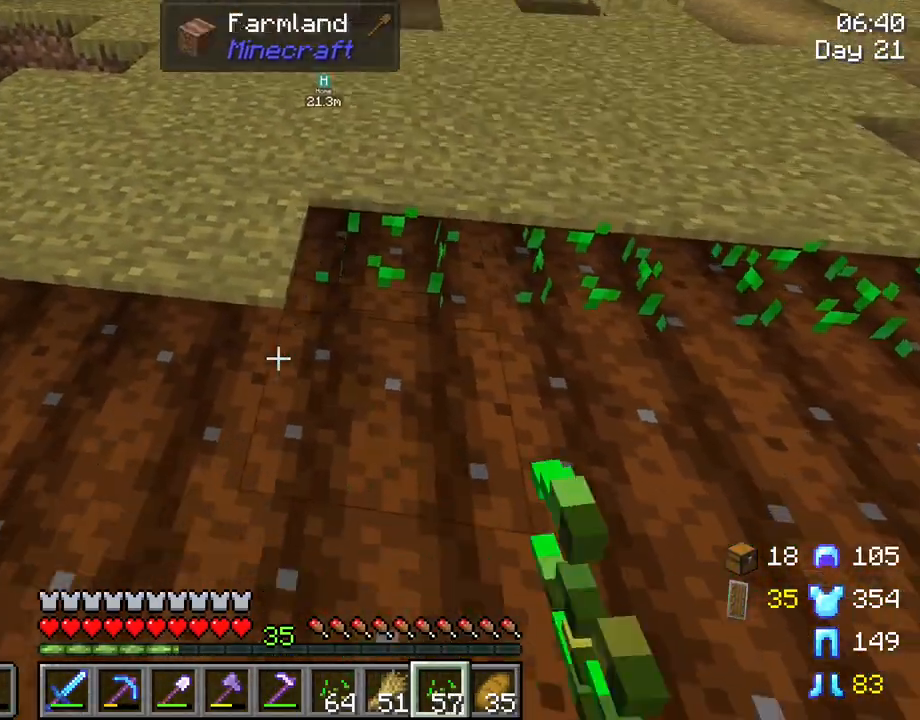
{"keys": [], "mouse": [], "mouse_move": "up-left", "events": [[50, "mouse_right", "down"], [133, "mouse_right", "up"], [283, "mouse_right", "down"], [383, "mouse_right", "up"]]}
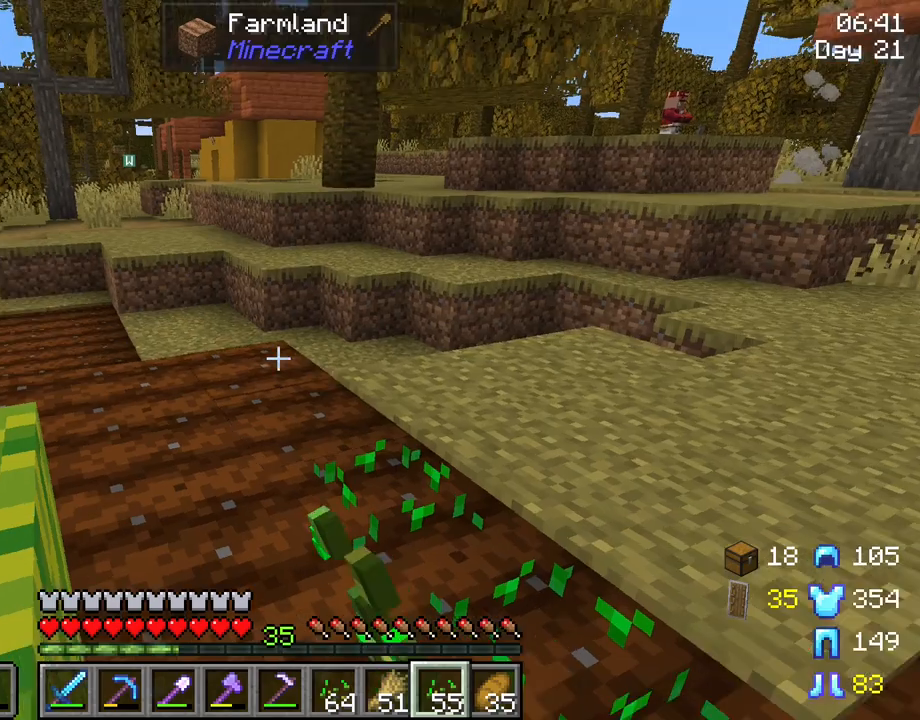
{"keys": [], "mouse": [], "mouse_move": "still", "events": [[67, "mouse_right", "down"], [100, "w", "down"], [150, "mouse_right", "up"], [383, "mouse_right", "down"], [483, "mouse_right", "up"], [483, "w", "up"]]}
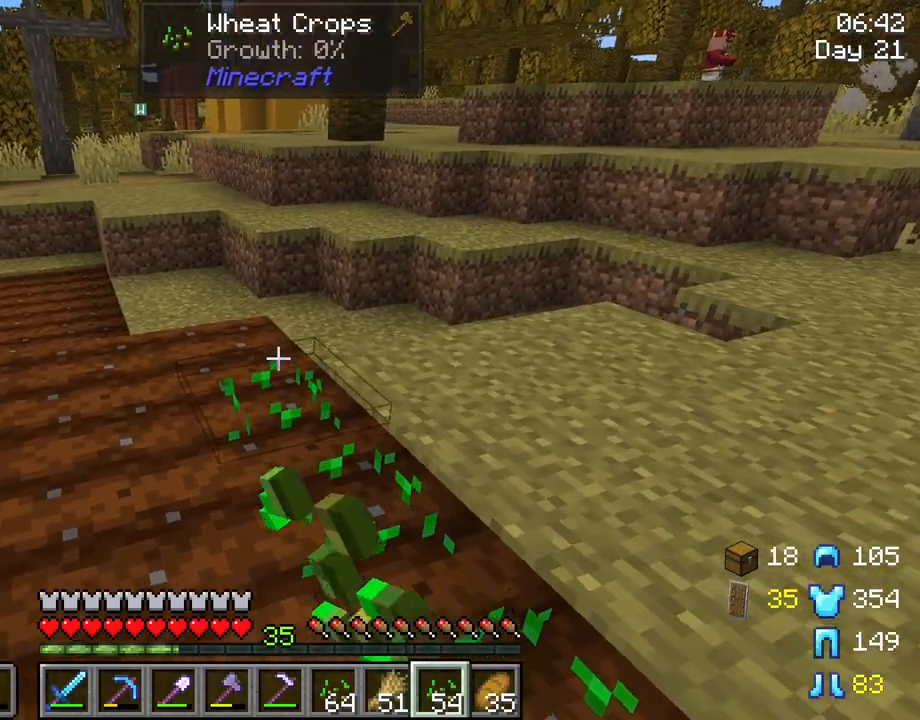
{"keys": [], "mouse": [], "mouse_move": "still", "events": [[300, "mouse_right", "down"], [400, "mouse_right", "up"]]}
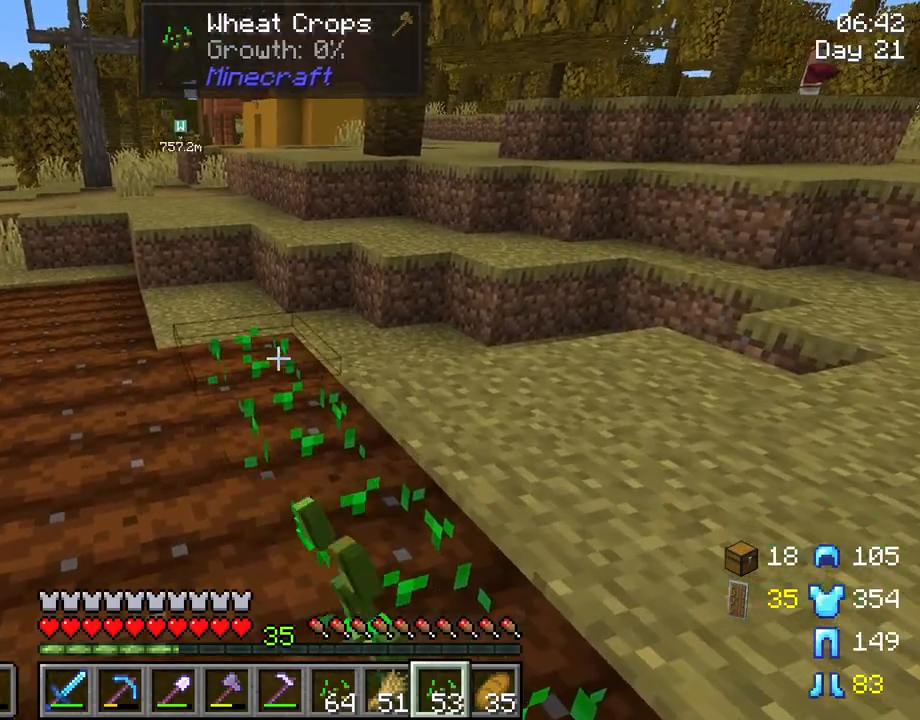
{"keys": ["d"], "mouse": ["right"], "mouse_move": "still", "events": [[367, "d", "down"], [467, "mouse_right", "down"]]}
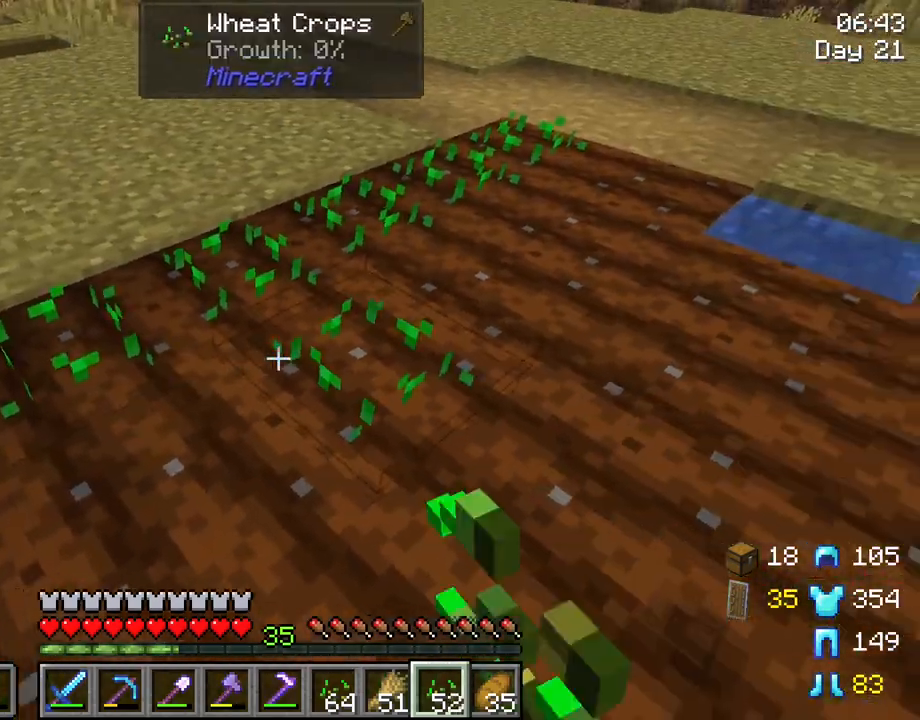
{"keys": [], "mouse": [], "mouse_move": "still", "events": [[67, "mouse_right", "up"], [200, "w", "down"], [333, "mouse_right", "down"], [383, "d", "up"], [383, "w", "up"], [433, "mouse_right", "up"]]}
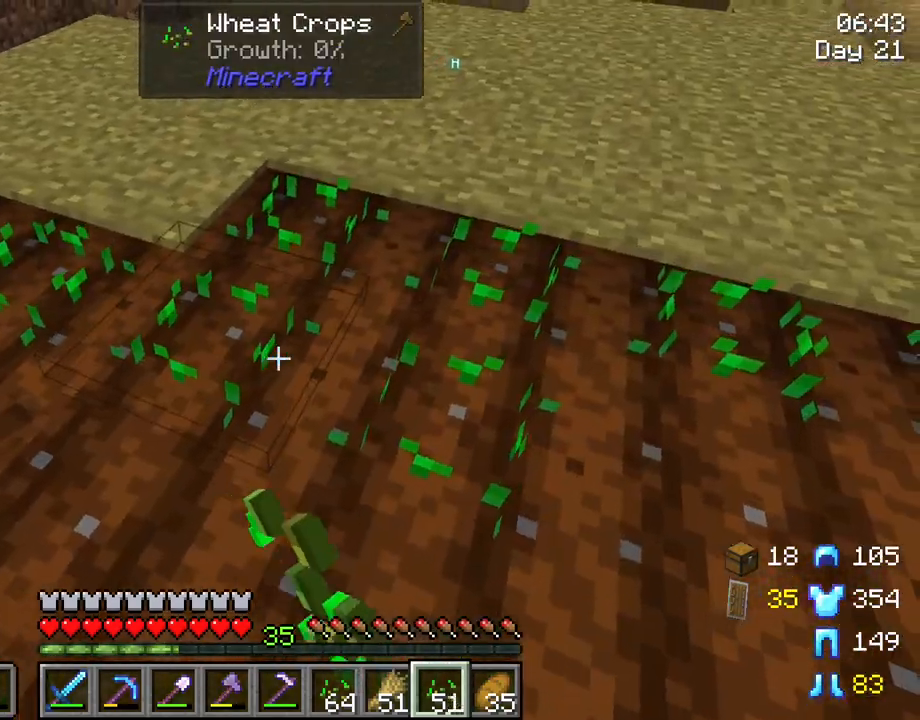
{"keys": ["d"], "mouse": [], "mouse_move": "still", "events": [[117, "d", "down"], [167, "mouse_right", "down"], [267, "mouse_right", "up"], [400, "mouse_right", "down"], [500, "mouse_right", "up"]]}
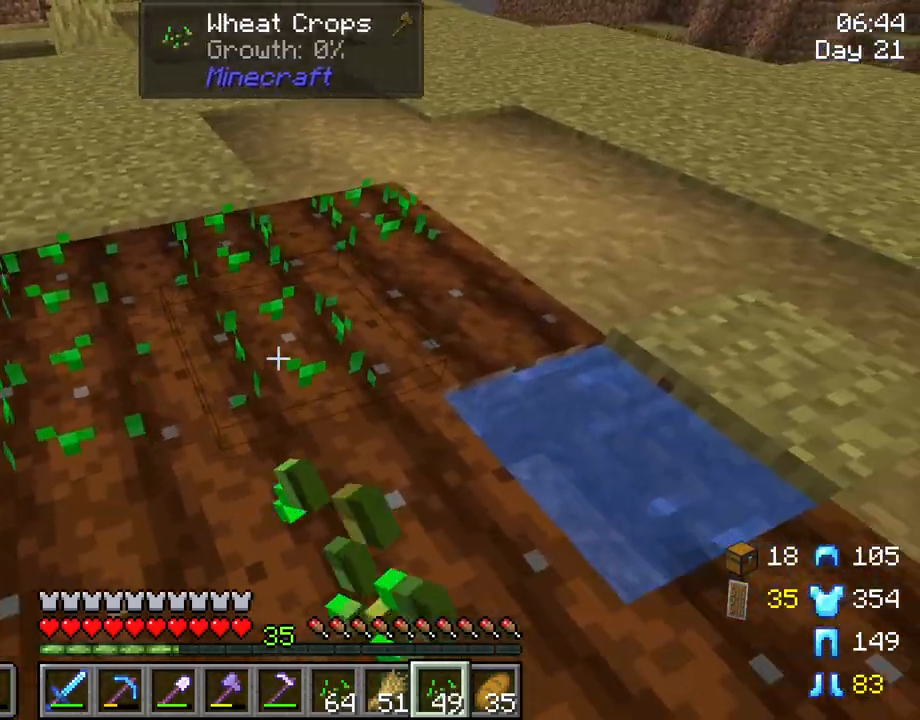
{"keys": [], "mouse": [], "mouse_move": "still", "events": [[50, "w", "down"], [83, "mouse_right", "down"], [83, "w", "up"], [133, "d", "up"], [133, "mouse_right", "up"], [317, "mouse_right", "down"], [467, "mouse_right", "up"]]}
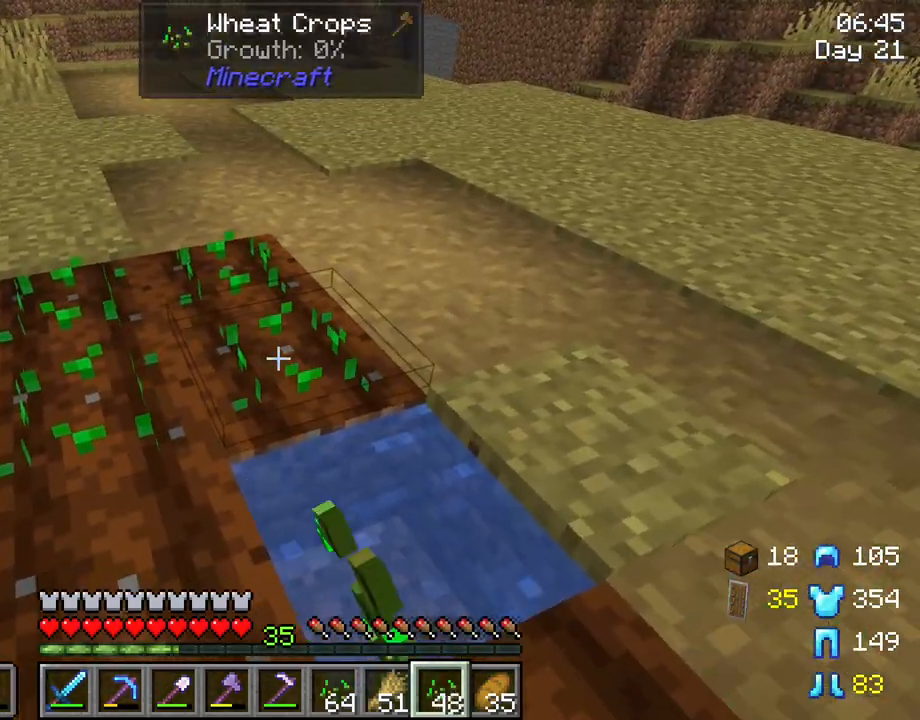
{"keys": [], "mouse": [], "mouse_move": "still", "events": [[67, "s", "down"], [200, "mouse_right", "down"], [250, "s", "up"], [300, "mouse_right", "up"]]}
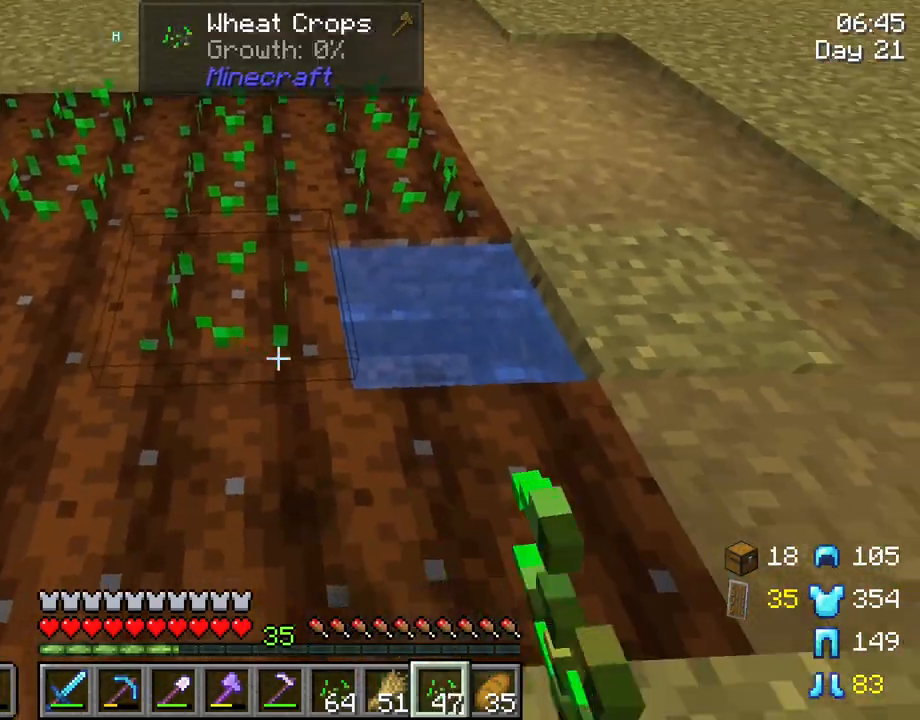
{"keys": [], "mouse": ["right"], "mouse_move": "still", "events": [[83, "d", "down"], [167, "mouse_right", "down"], [217, "d", "up"], [317, "mouse_right", "up"], [450, "mouse_right", "down"]]}
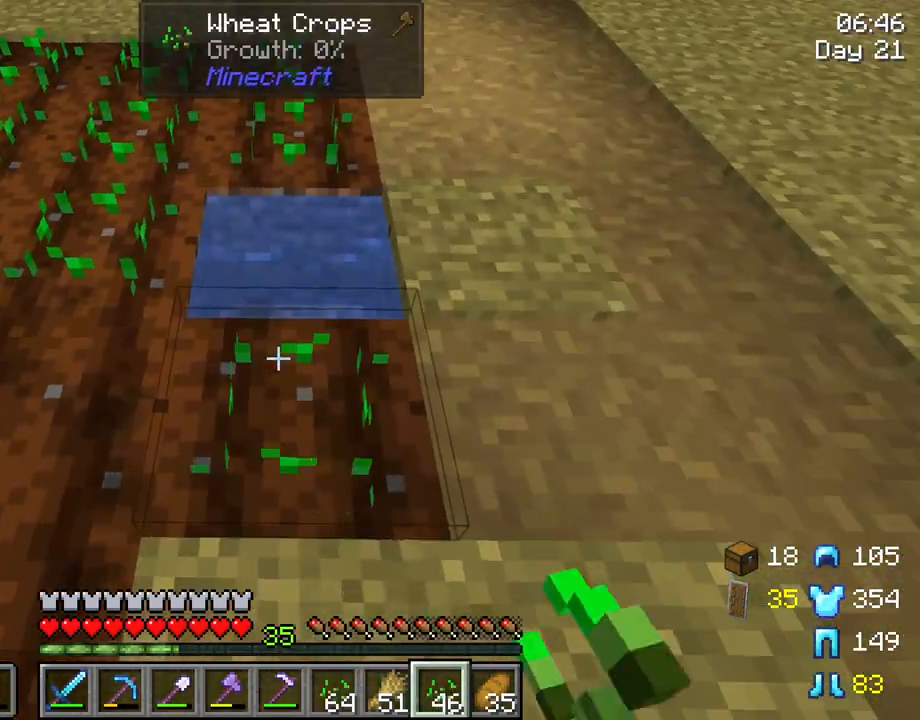
{"keys": [], "mouse": [], "mouse_move": "still", "events": [[83, "a", "down"], [83, "mouse_right", "up"], [333, "a", "up"], [333, "mouse_right", "down"], [417, "mouse_right", "up"]]}
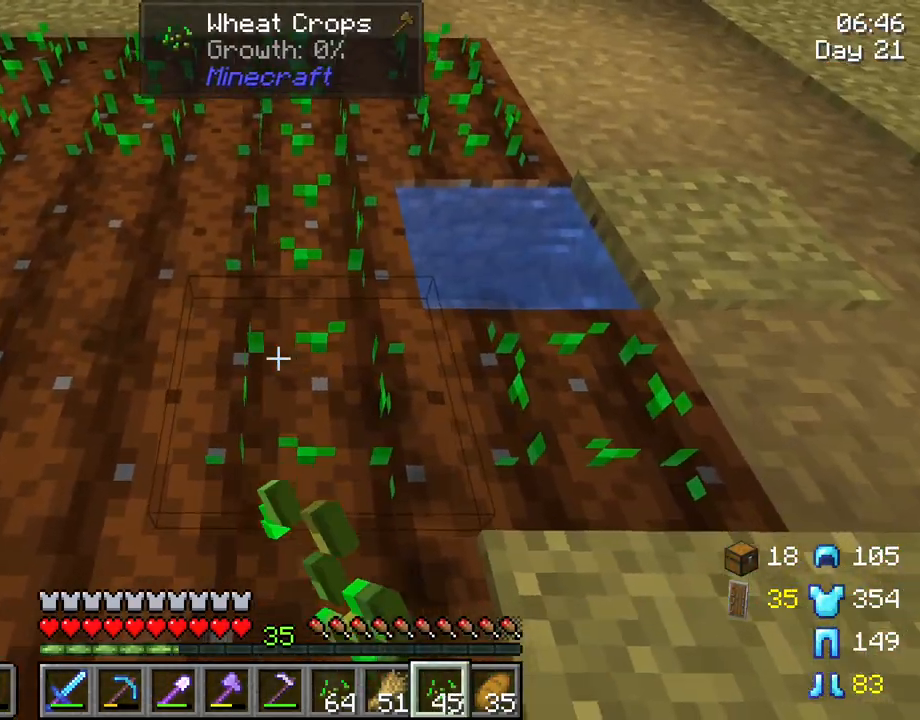
{"keys": ["w"], "mouse": ["right"], "mouse_move": "left", "events": [[150, "a", "down"], [150, "w", "down"], [250, "mouse_right", "down"], [333, "mouse_right", "up"], [383, "a", "up"], [483, "mouse_right", "down"]]}
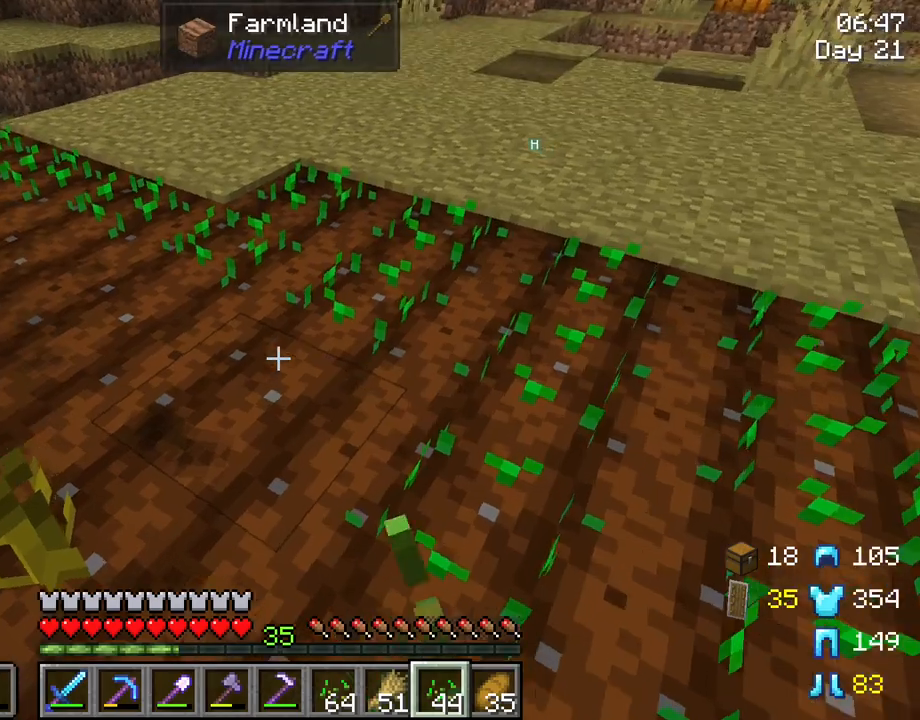
{"keys": ["w"], "mouse": ["right"], "mouse_move": "still", "events": [[133, "mouse_right", "up"], [217, "mouse_right", "down"], [350, "mouse_right", "up"], [400, "mouse_right", "down"]]}
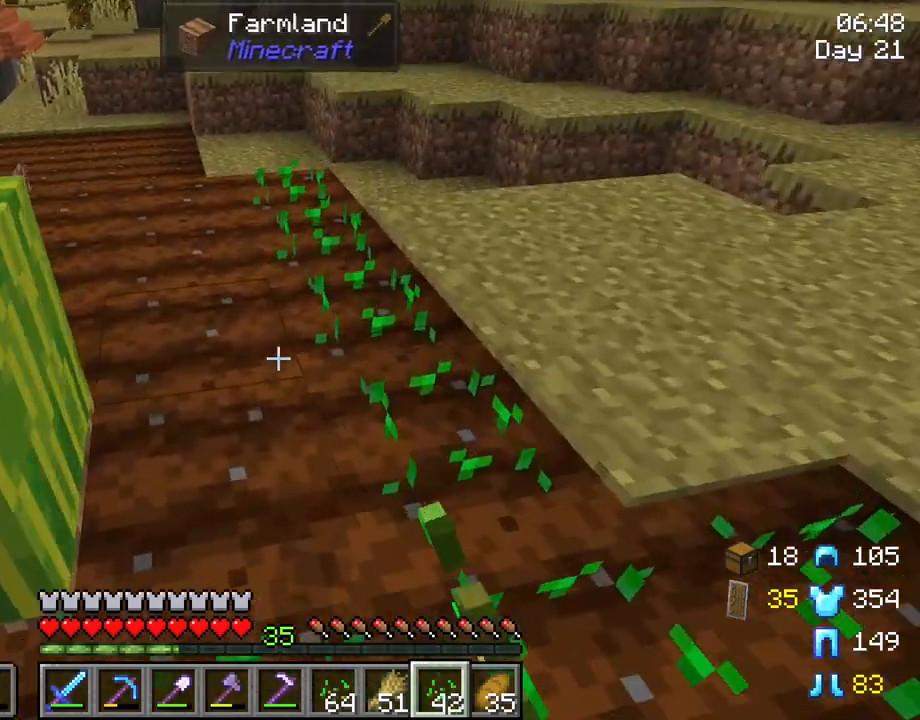
{"keys": [], "mouse": [], "mouse_move": "still", "events": [[50, "mouse_right", "up"], [83, "mouse_right", "down"], [183, "mouse_right", "up"], [283, "mouse_right", "down"], [367, "mouse_right", "up"], [417, "w", "up"]]}
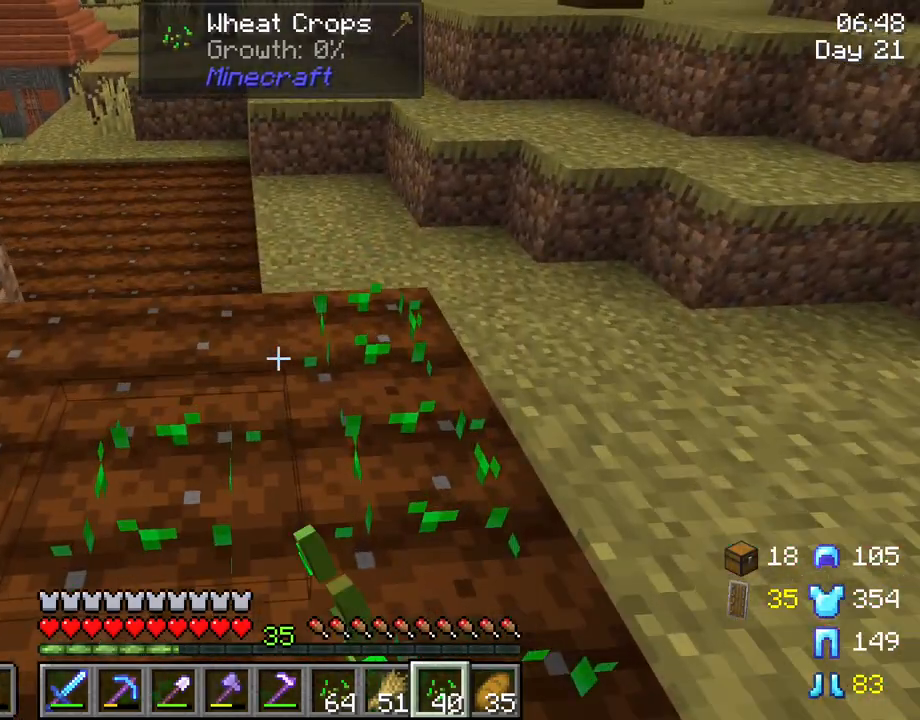
{"keys": [], "mouse": [], "mouse_move": "still", "events": [[17, "mouse_right", "down"], [100, "mouse_right", "up"], [333, "mouse_right", "down"], [433, "mouse_right", "up"]]}
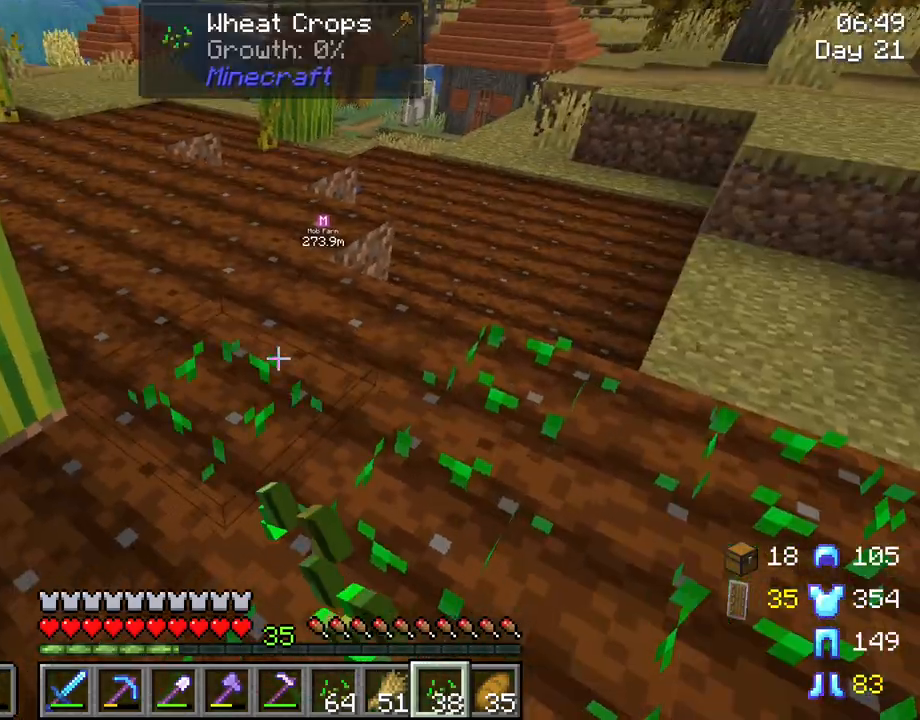
{"keys": [], "mouse": ["right"], "mouse_move": "left", "events": [[83, "mouse_right", "down"], [133, "mouse_right", "up"], [400, "mouse_right", "down"]]}
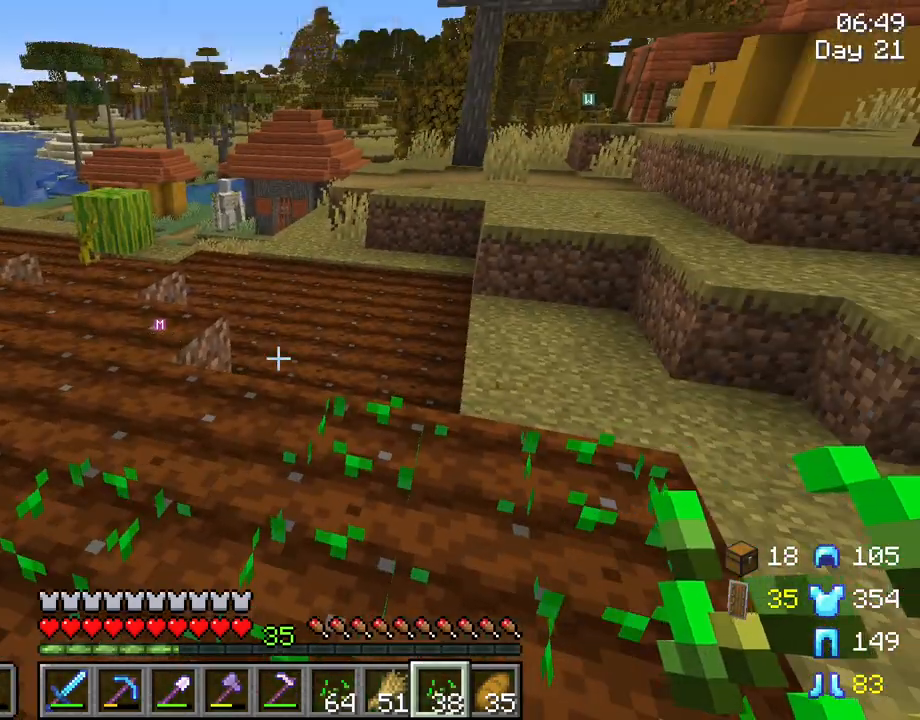
{"keys": [], "mouse": [], "mouse_move": "still", "events": [[83, "mouse_right", "up"], [283, "mouse_right", "down"], [467, "mouse_right", "up"]]}
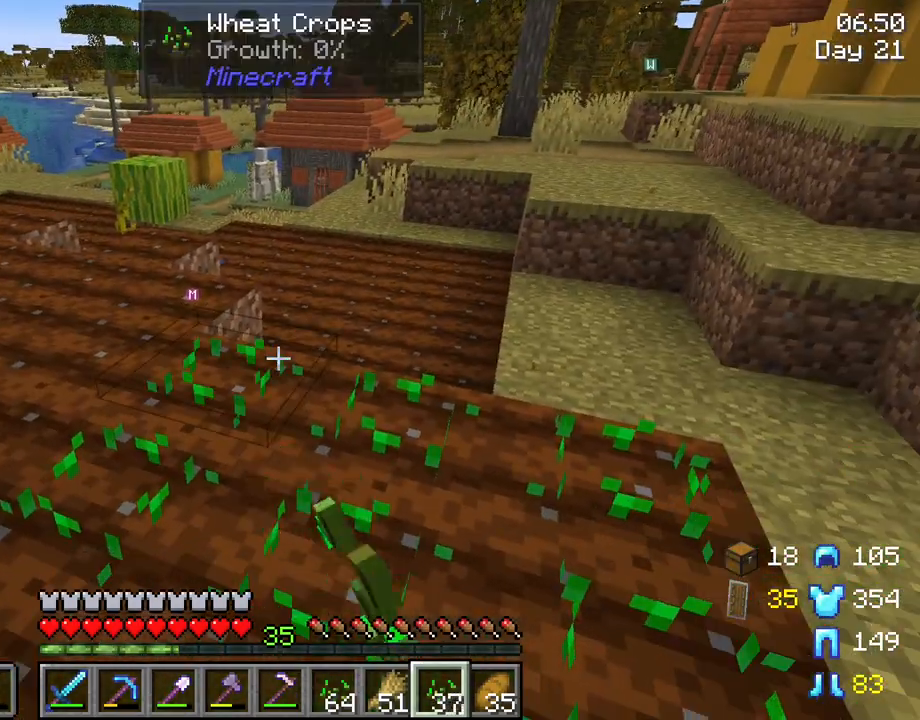
{"keys": [], "mouse": [], "mouse_move": "still", "events": [[150, "mouse_right", "down"], [250, "mouse_right", "up"]]}
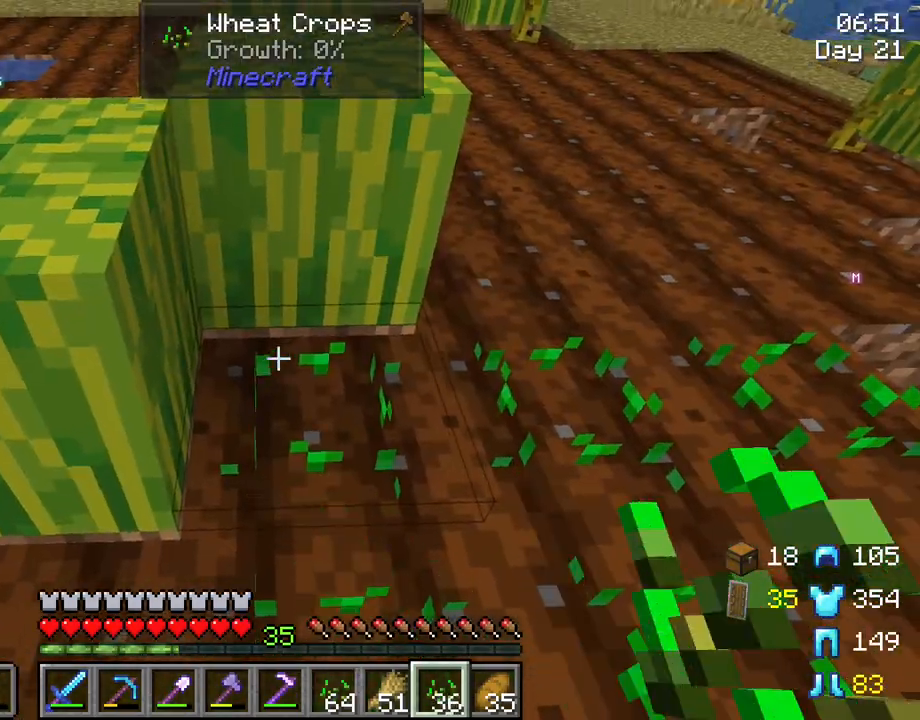
{"keys": [], "mouse": [], "mouse_move": "still", "events": [[33, "a", "down"], [500, "a", "up"]]}
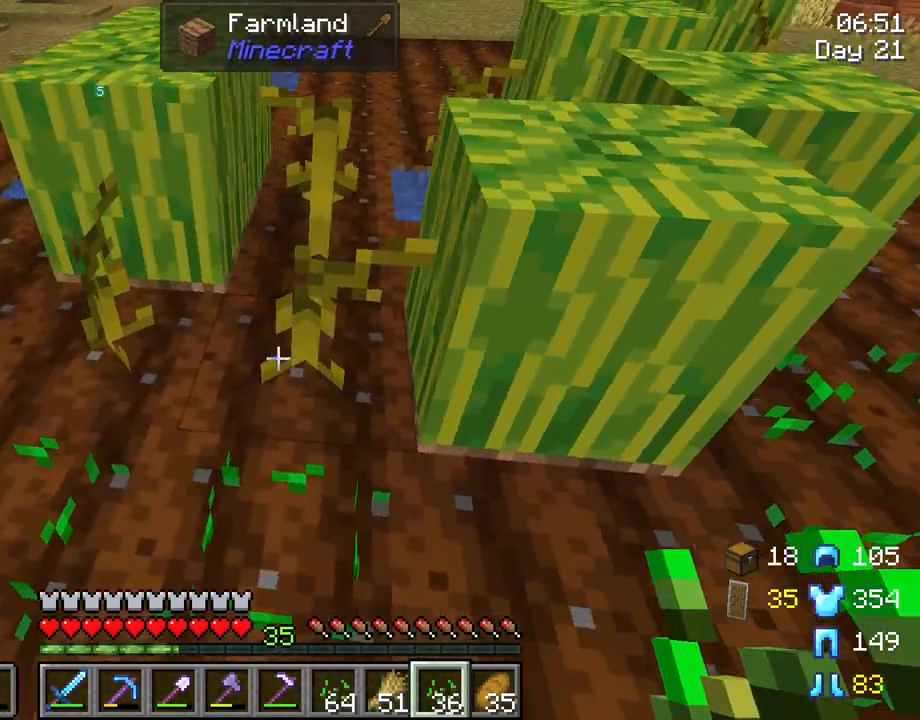
{"keys": ["a", "w"], "mouse": [], "mouse_move": "still", "events": [[183, "a", "down"], [283, "w", "down"]]}
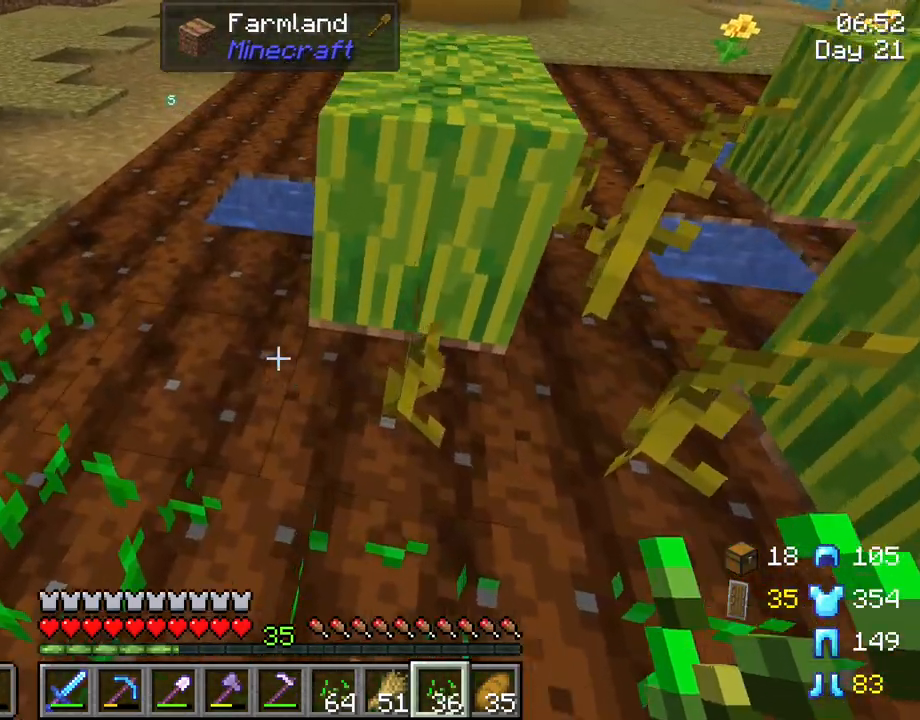
{"keys": ["a"], "mouse": [], "mouse_move": "still", "events": [[17, "mouse_right", "down"], [67, "a", "up"], [100, "mouse_right", "up"], [150, "w", "up"], [300, "mouse_right", "down"], [383, "w", "down"], [433, "a", "down"], [433, "mouse_right", "up"], [483, "w", "up"]]}